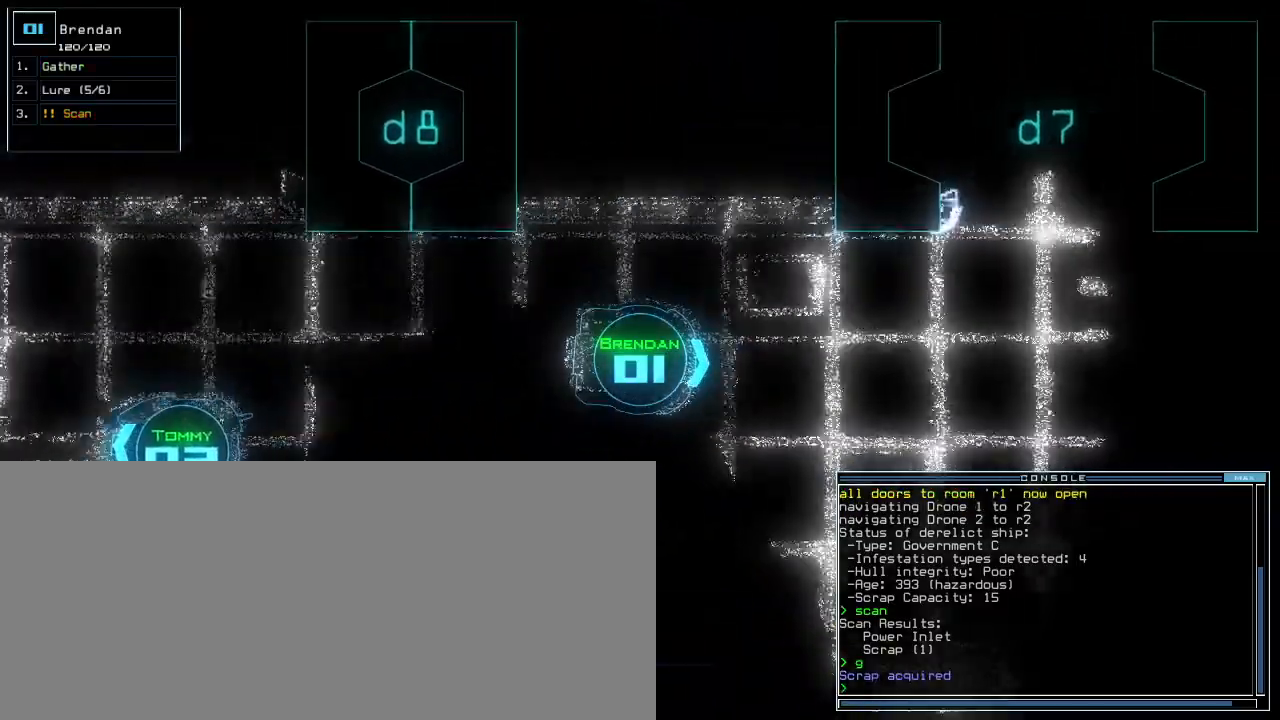
Gameplay with keyboard; each line is a JSON object with the keys held at the frame after it. "events" lists presses ("down") and releases ("up") of ".", "0", "1", "2", "3", "4", "5", "6", "7", "8", "9", "a", "b", "backspace", "c", "caps_lock", "comma", "ctrl_l", "ctrl_r", "d", "down", "e", "equals", "escape", "f", "f5", "g", "h", "i", "j", "k", "l", "left", "m", "minus", "n", "o", "p", "q", "quote", "r", "return", "right", "s", "semicolon", "shift_l", "shift_r", "space", "t", "tab", "tilde", "u", "up", "v", "w", "x", "y" and "z" between this image and that frame as [ms after this image, input, new state], when the widget could be followed in between. No other keys are recorded. Mouse input is not recorded.
{"keys": ["up"], "events": [[300, "left", "down"], [360, "left", "up"]]}
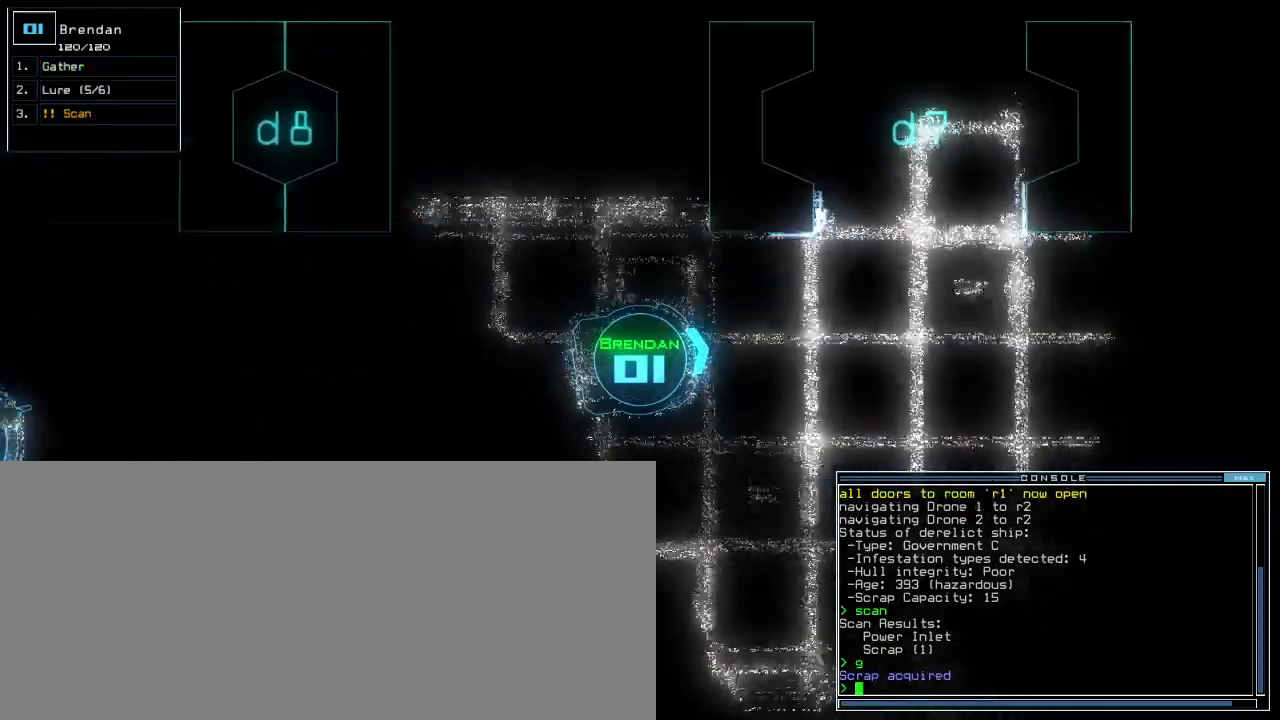
{"keys": ["left", "up"], "events": [[500, "left", "down"]]}
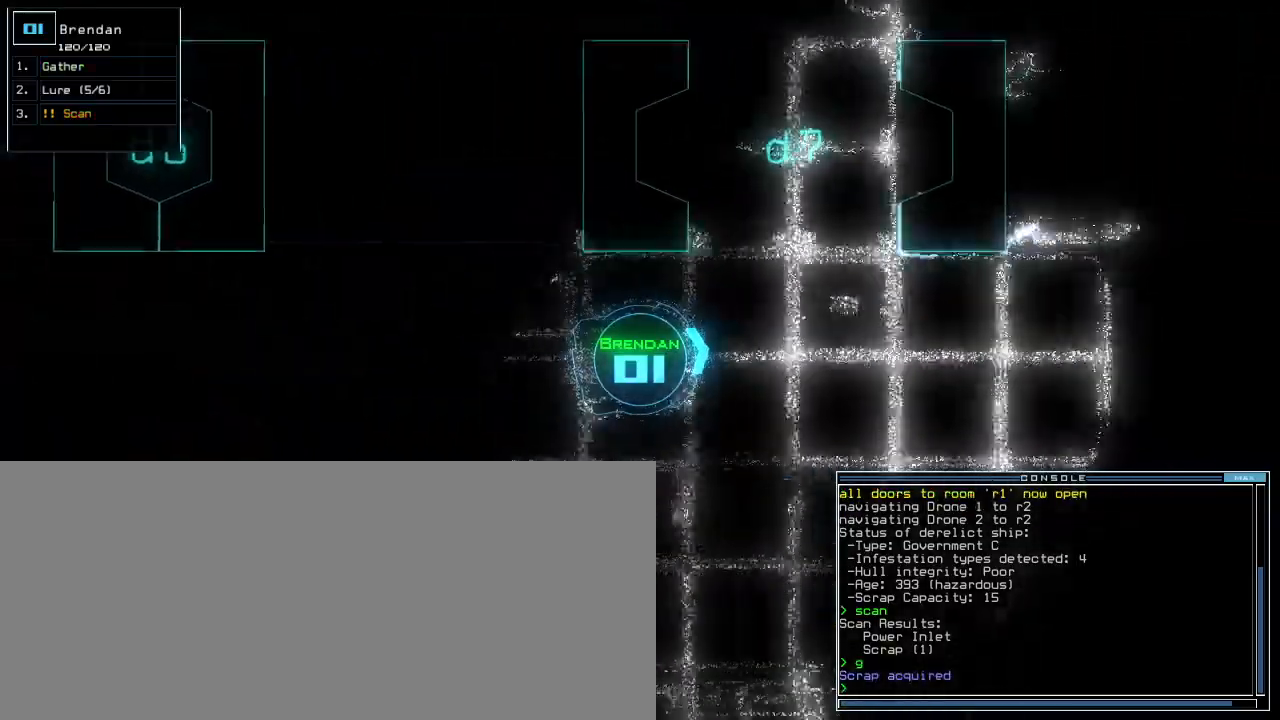
{"keys": ["left", "up"], "events": [[100, "left", "up"], [320, "left", "down"], [420, "left", "up"], [500, "left", "down"]]}
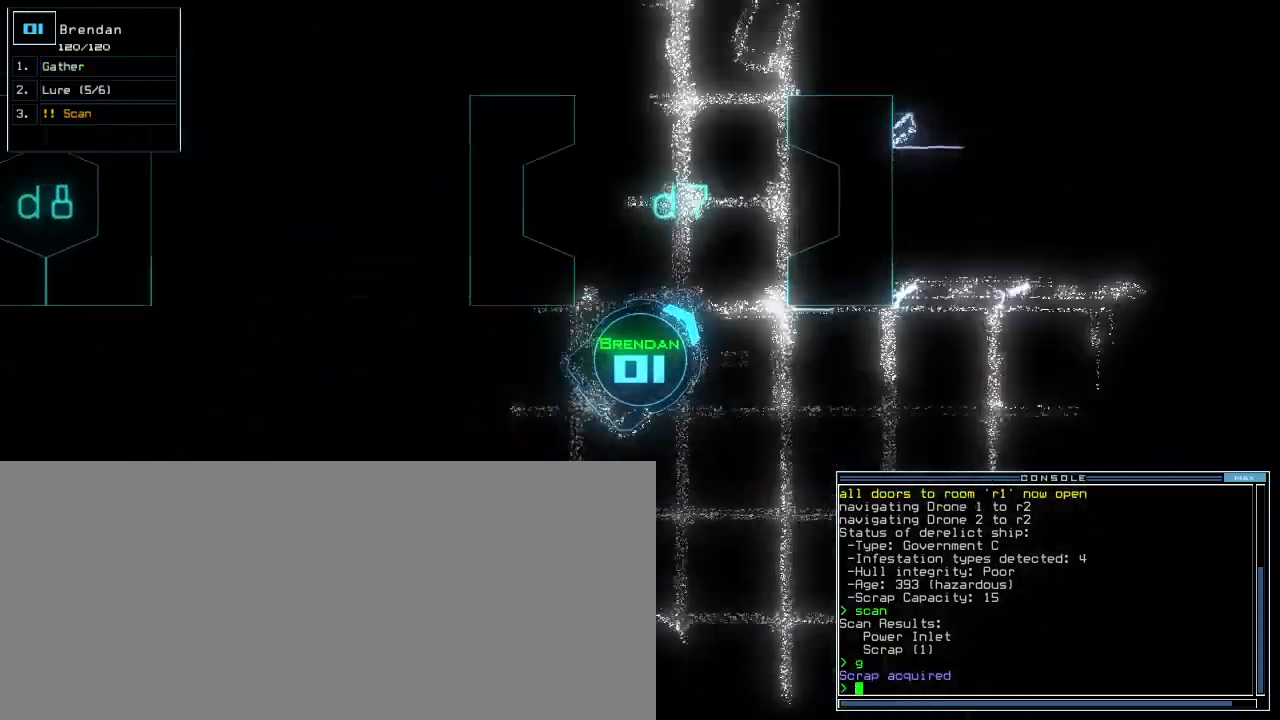
{"keys": ["c", "up"], "events": [[120, "left", "up"], [220, "left", "down"], [280, "left", "up"], [300, "s", "down"], [380, "s", "up"], [500, "c", "down"]]}
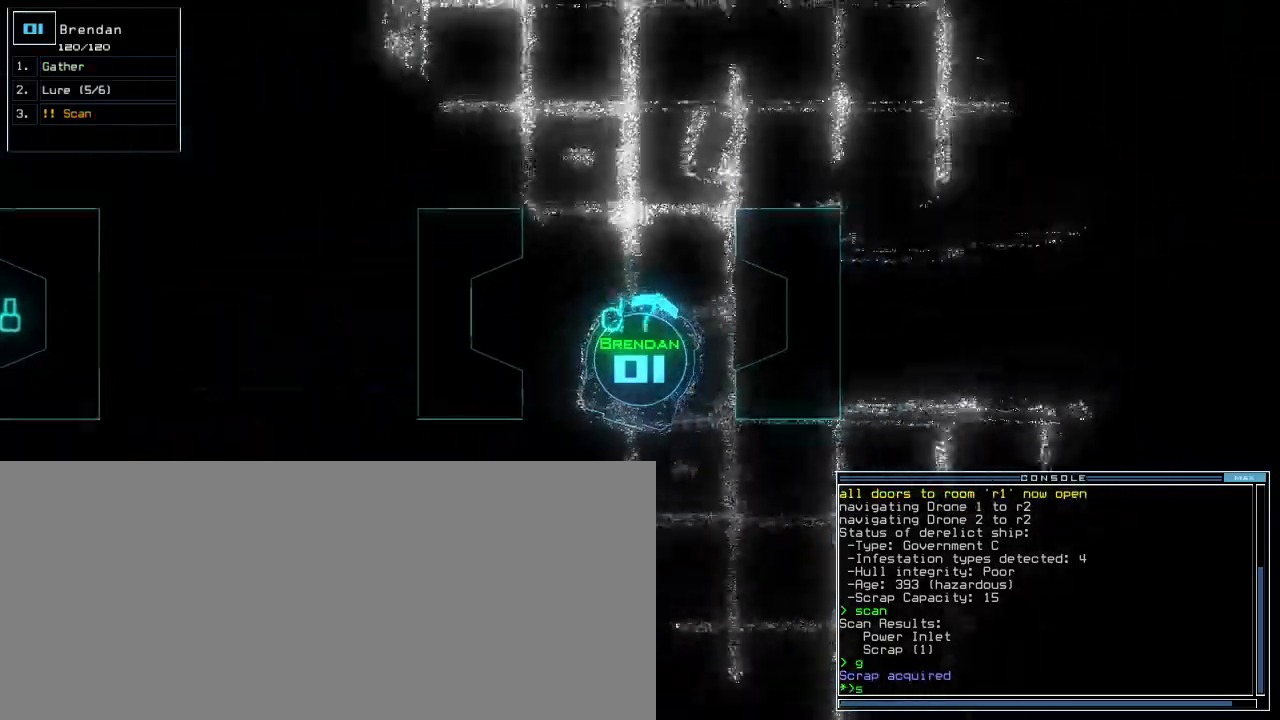
{"keys": ["up"], "events": [[80, "c", "up"], [160, "left", "down"], [260, "left", "up"]]}
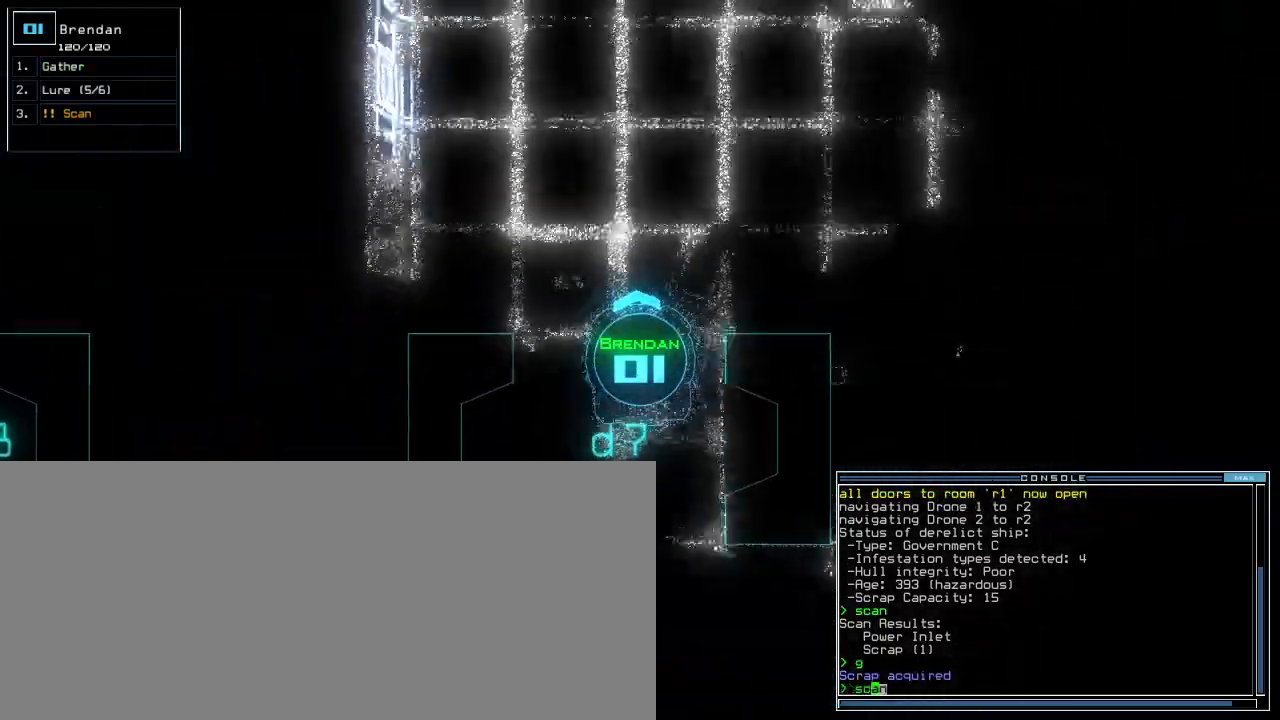
{"keys": ["up"], "events": [[120, "return", "down"], [240, "return", "up"]]}
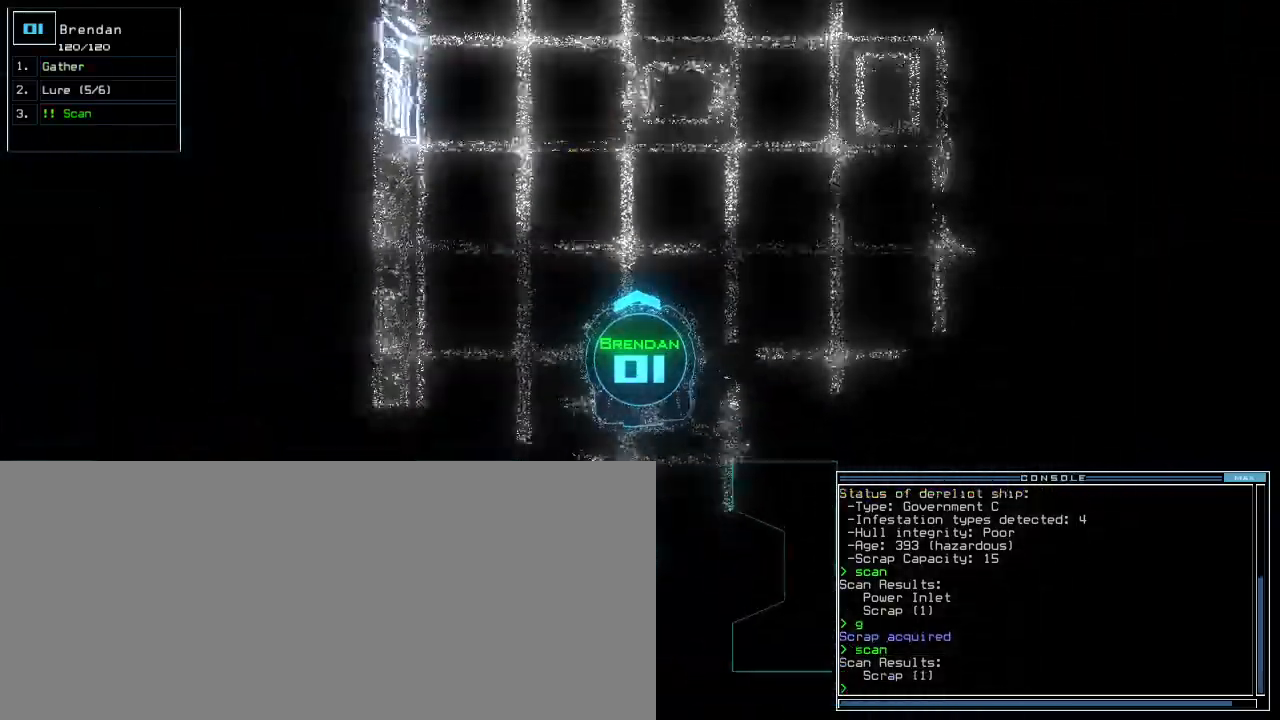
{"keys": ["up"], "events": [[260, "left", "down"], [340, "left", "up"]]}
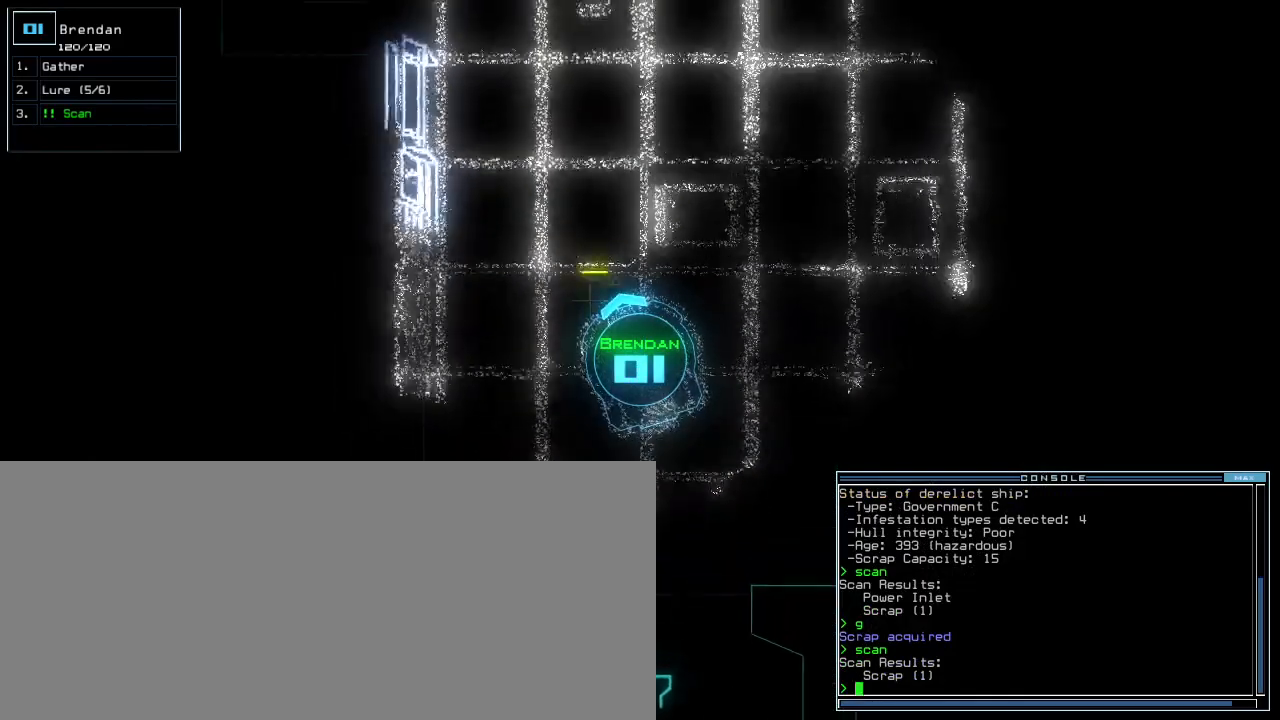
{"keys": ["right", "up"], "events": [[40, "g", "down"], [160, "g", "up"], [160, "return", "down"], [240, "return", "up"], [380, "right", "down"]]}
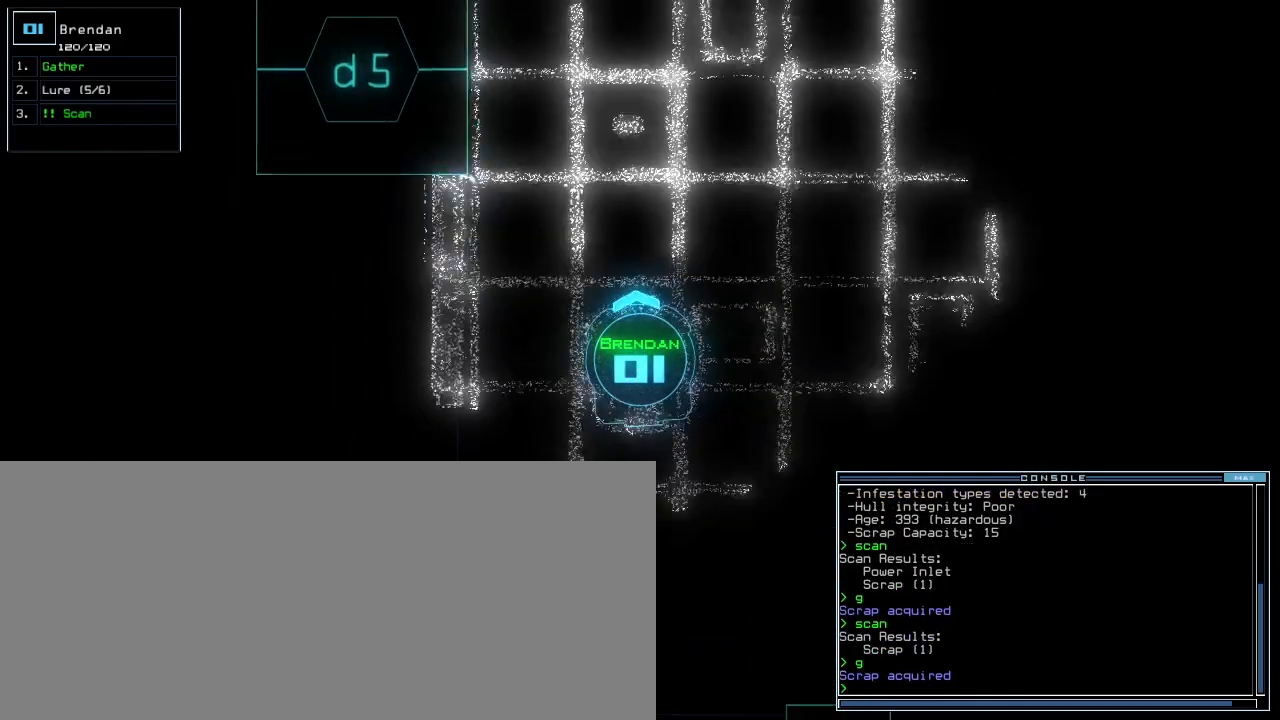
{"keys": ["up"], "events": [[40, "right", "up"]]}
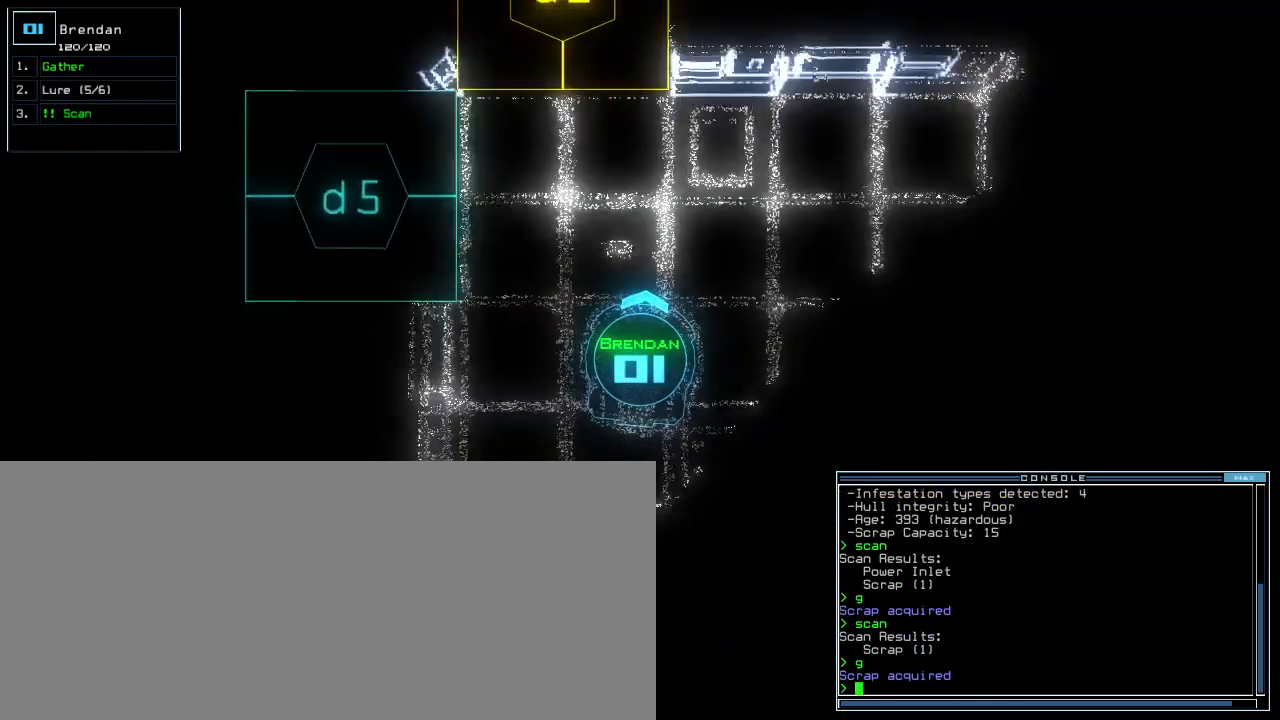
{"keys": ["left", "up"], "events": [[160, "left", "down"]]}
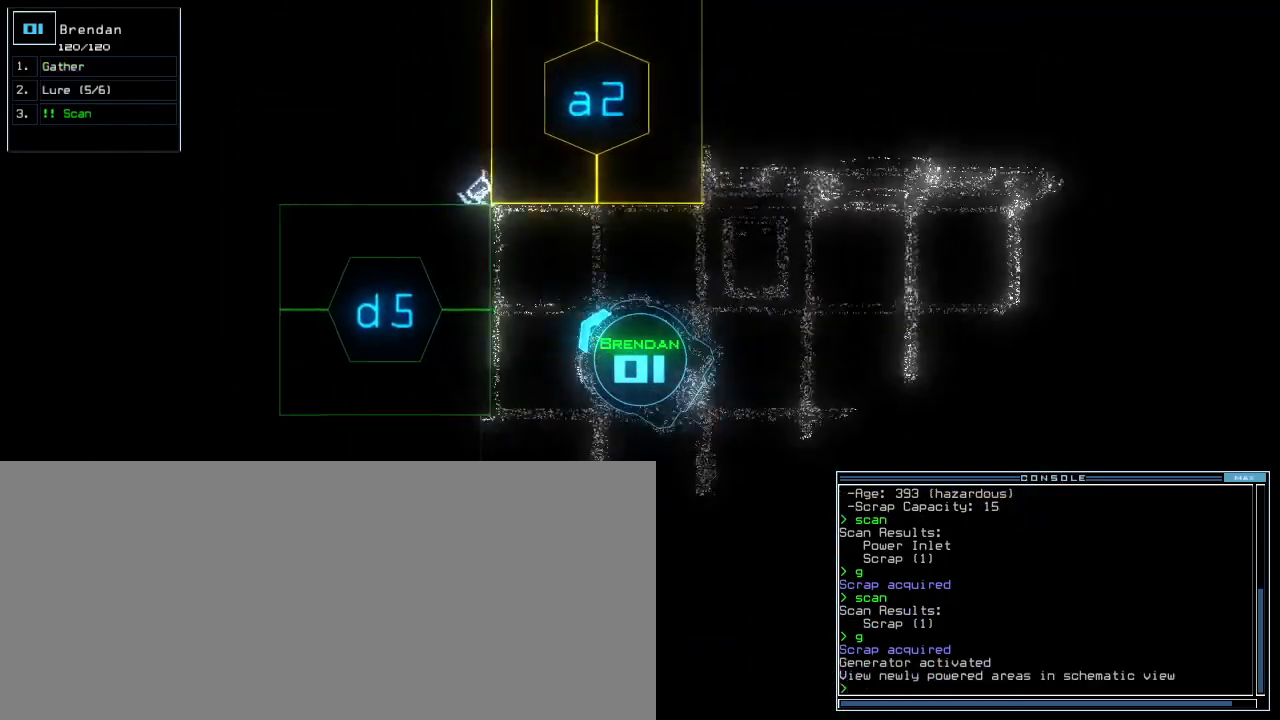
{"keys": [], "events": [[200, "left", "up"], [200, "space", "down"], [200, "up", "up"], [300, "space", "up"]]}
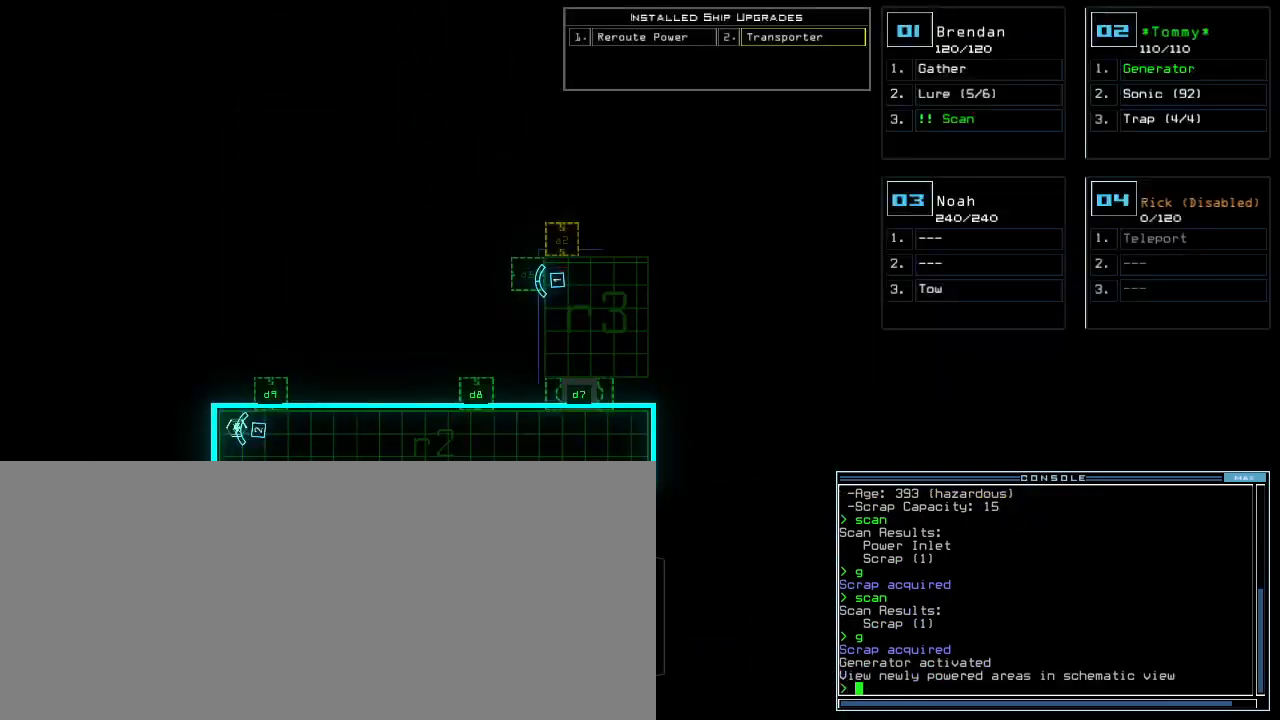
{"keys": [], "events": []}
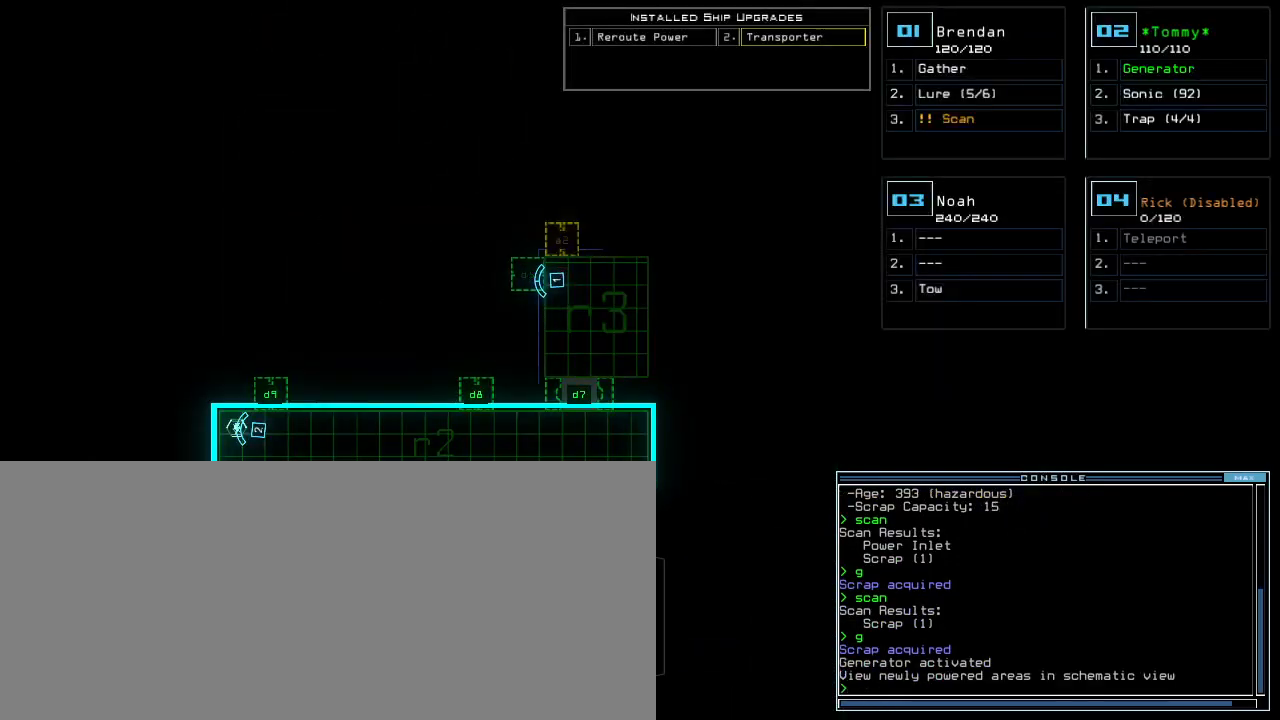
{"keys": ["down"], "events": [[20, "space", "down"], [100, "space", "up"], [220, "d", "down"], [300, "d", "up"], [340, "down", "down"]]}
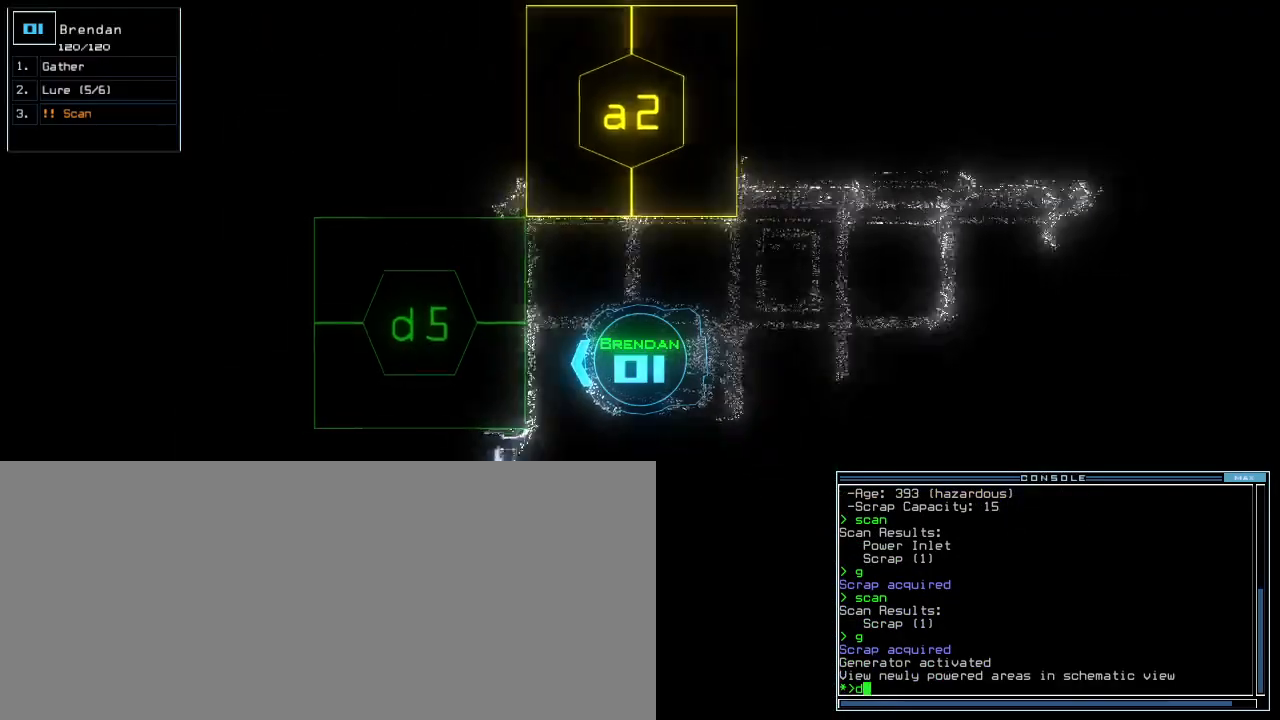
{"keys": [], "events": [[120, "down", "up"], [140, "4", "down"], [200, "4", "up"]]}
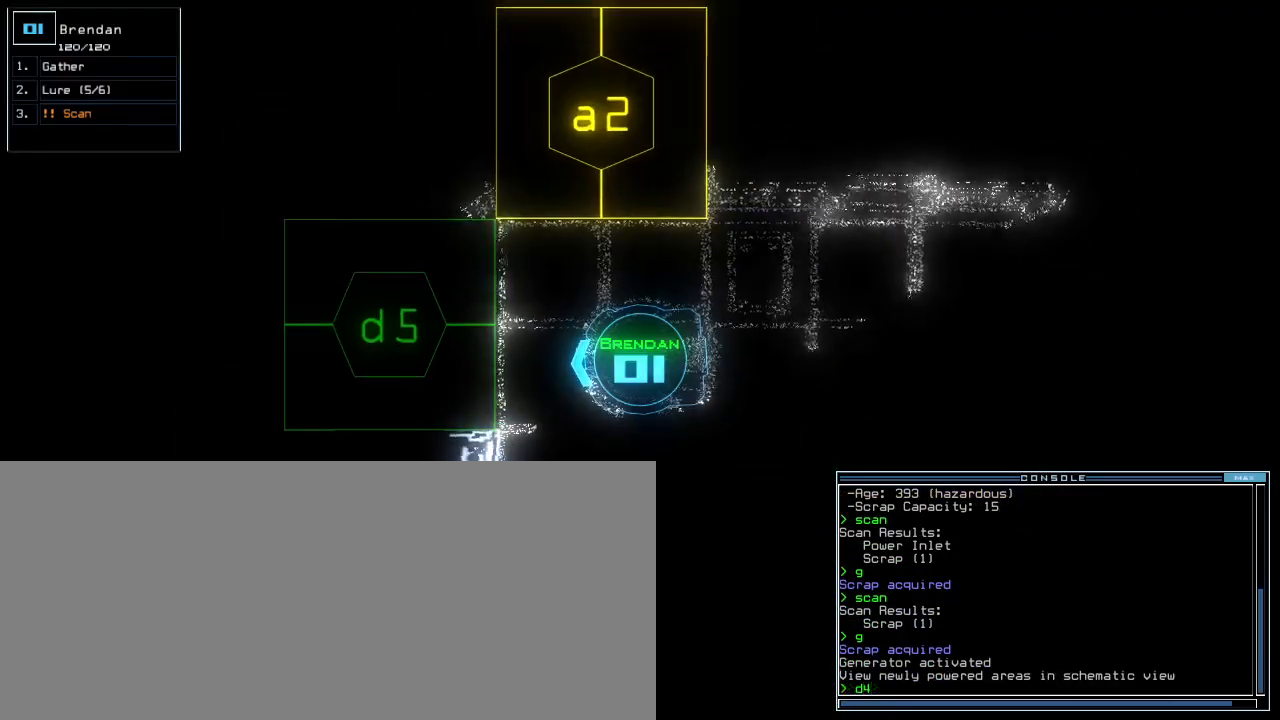
{"keys": ["d"], "events": [[80, "backspace", "down"], [140, "5", "down"], [180, "backspace", "up"], [240, "5", "up"], [280, "space", "down"], [420, "space", "up"], [440, "d", "down"]]}
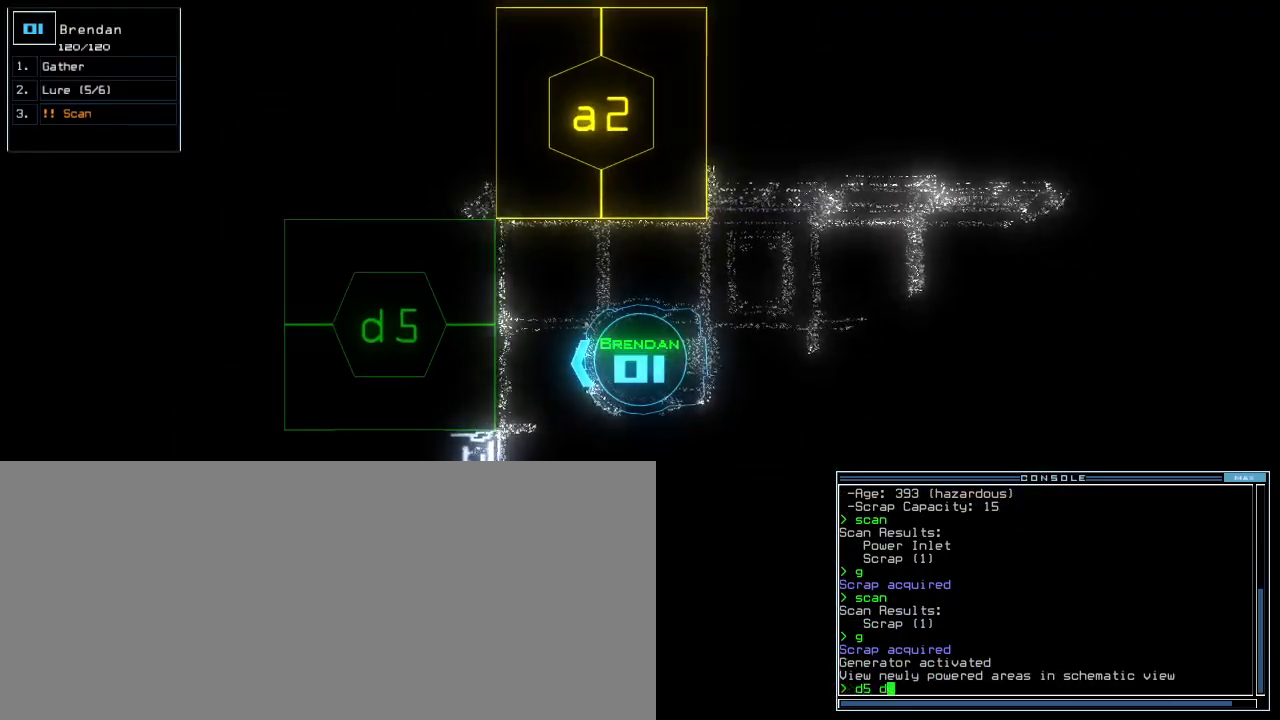
{"keys": ["space"], "events": [[20, "d", "up"], [220, "5", "down"], [300, "5", "up"], [320, "return", "down"], [380, "return", "up"], [420, "space", "down"]]}
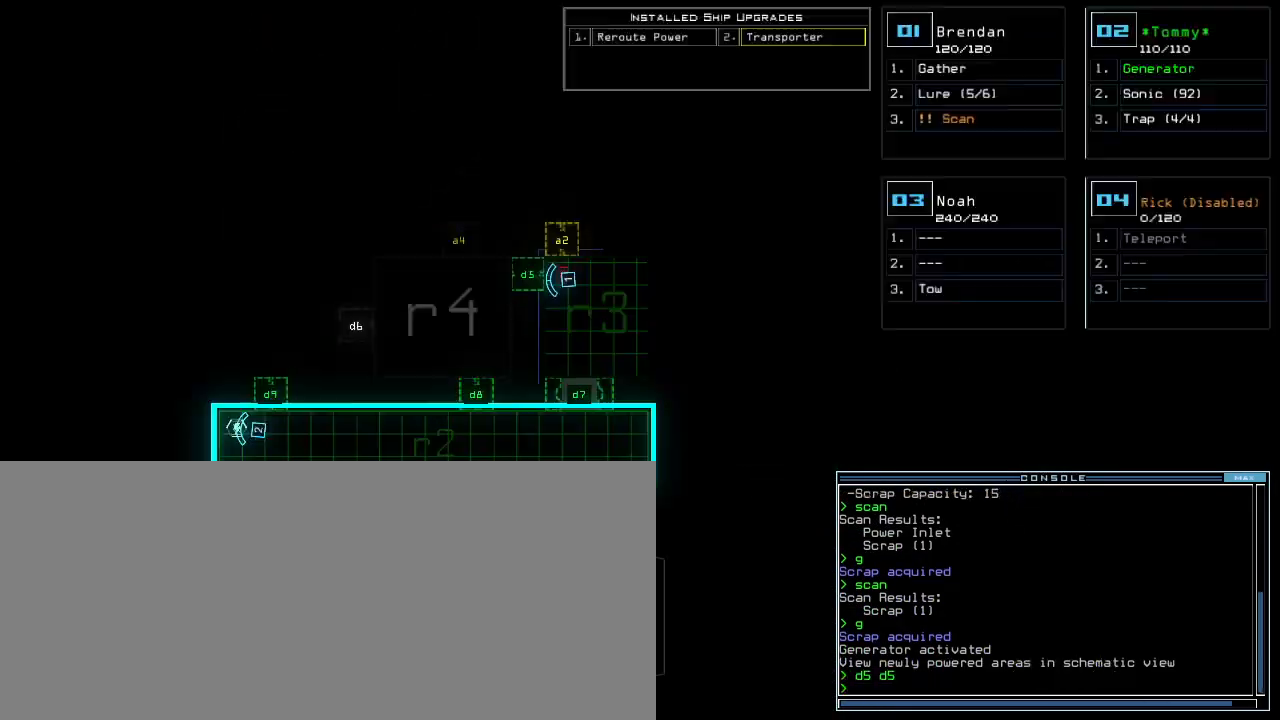
{"keys": [], "events": [[20, "space", "up"]]}
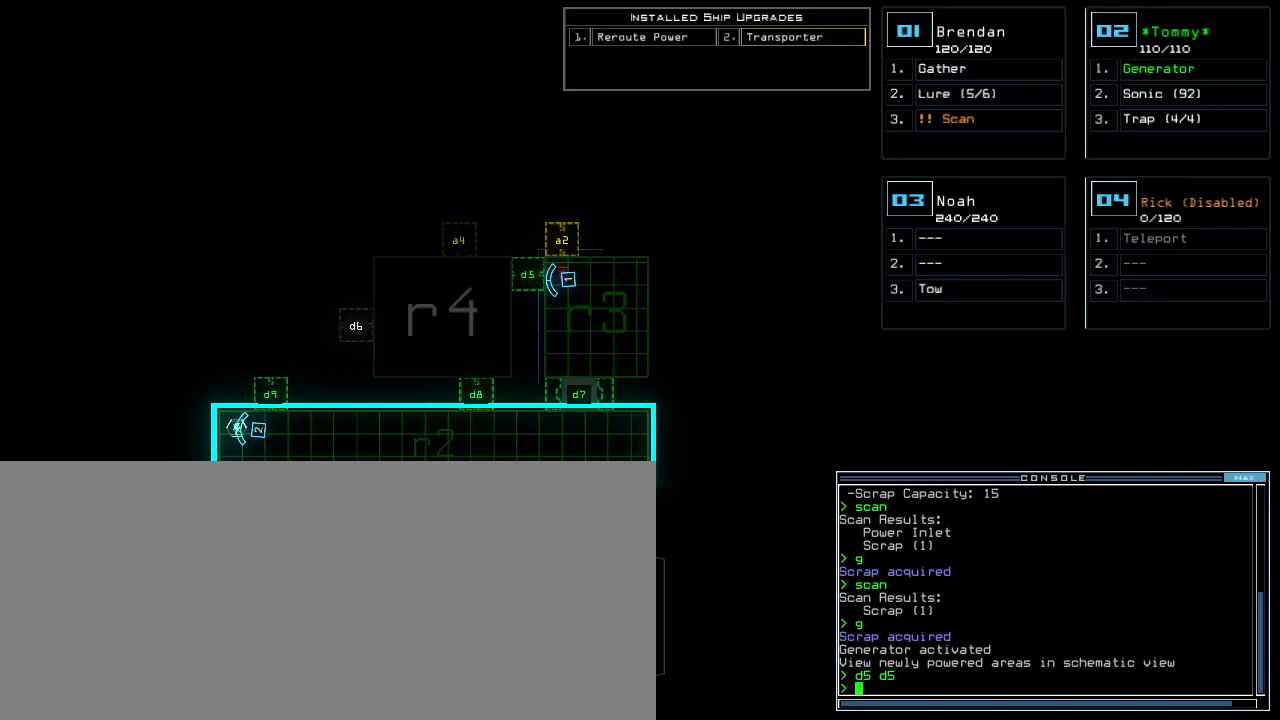
{"keys": [], "events": [[400, "2", "down"], [480, "2", "up"]]}